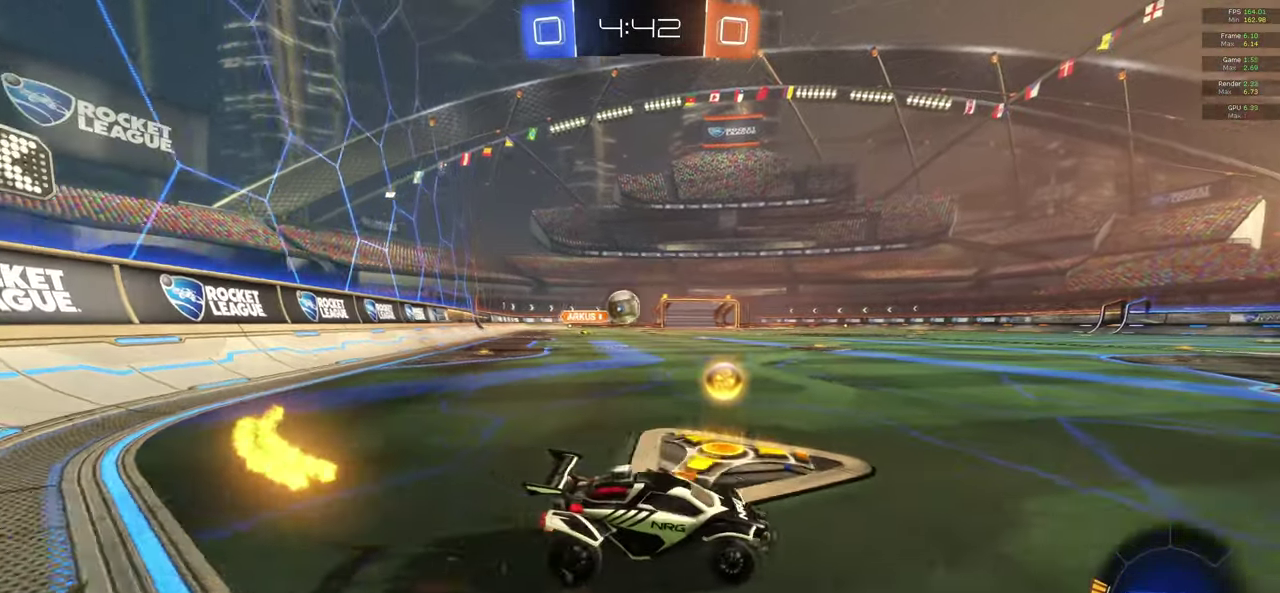
Gameplay with a controller (Xbox layout); each line is a JSON object with the inputs held at the frame after it. "events" lists button and stick changes between this image and that frame as [ms after this image, input, new state], when the widget could be followed in between. This document gives stick clicks only as held states, not as events.
{"buttons": ["R2"], "left_stick": "left", "right_stick": "center", "events": [[133, "R2", "up"], [450, "R2", "down"]]}
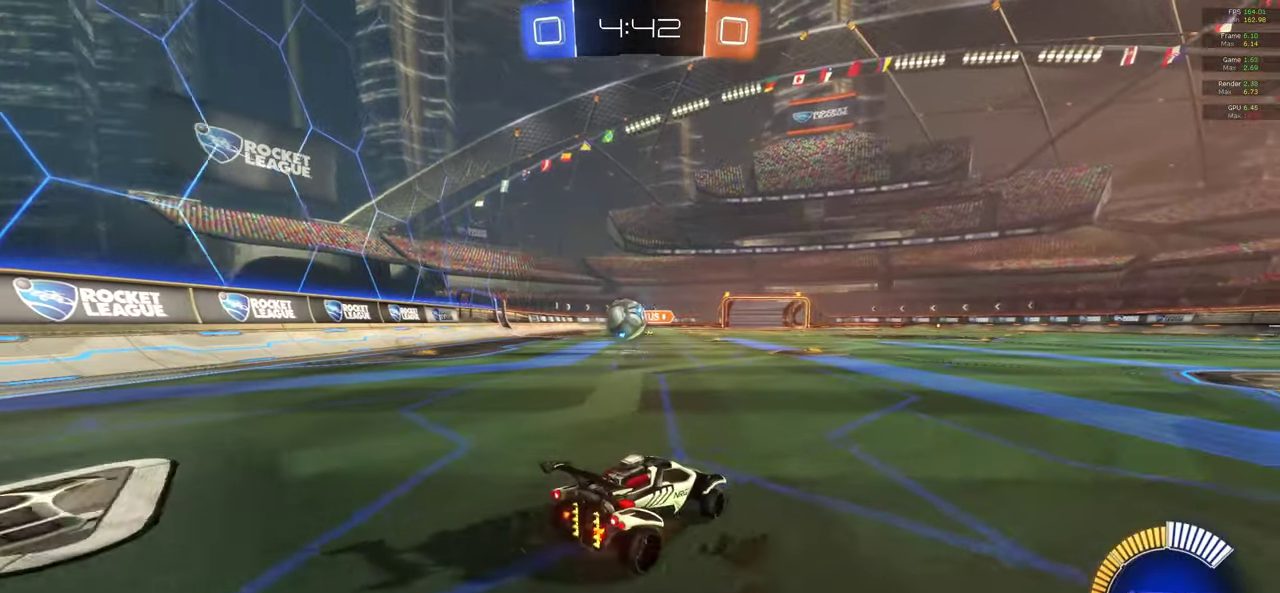
{"buttons": ["A"], "left_stick": "center", "right_stick": "center", "events": [[150, "left_stick", "center"], [500, "A", "down"], [500, "R2", "up"]]}
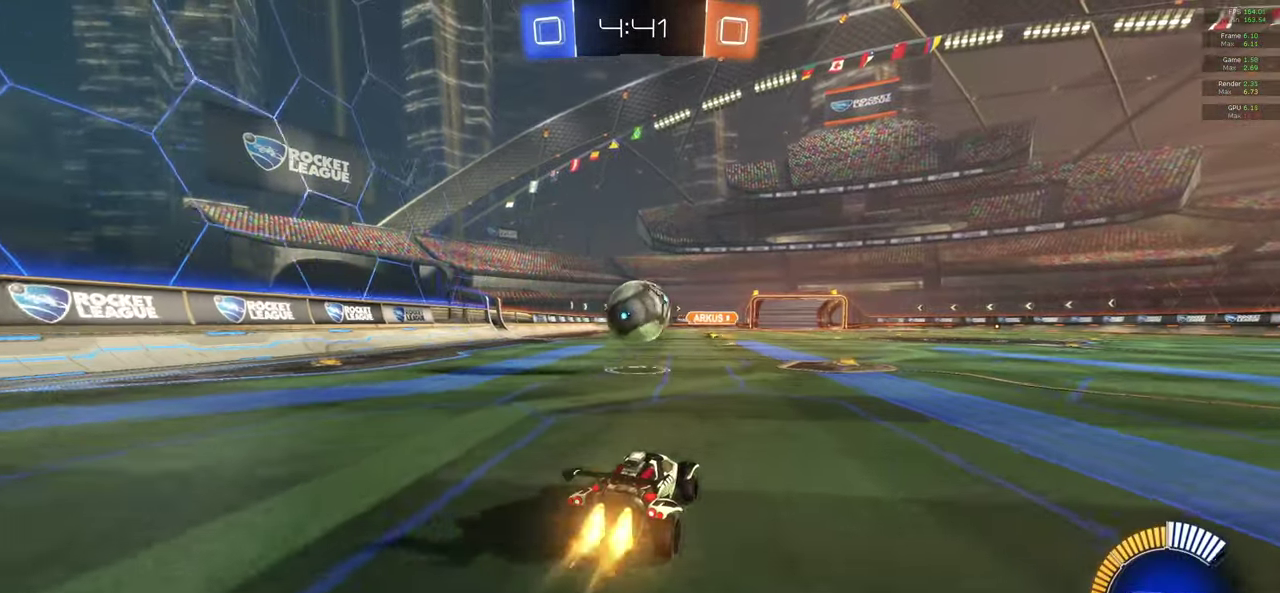
{"buttons": ["A"], "left_stick": "right", "right_stick": "center", "events": [[233, "left_stick", "left"], [350, "left_stick", "center"], [433, "left_stick", "right"]]}
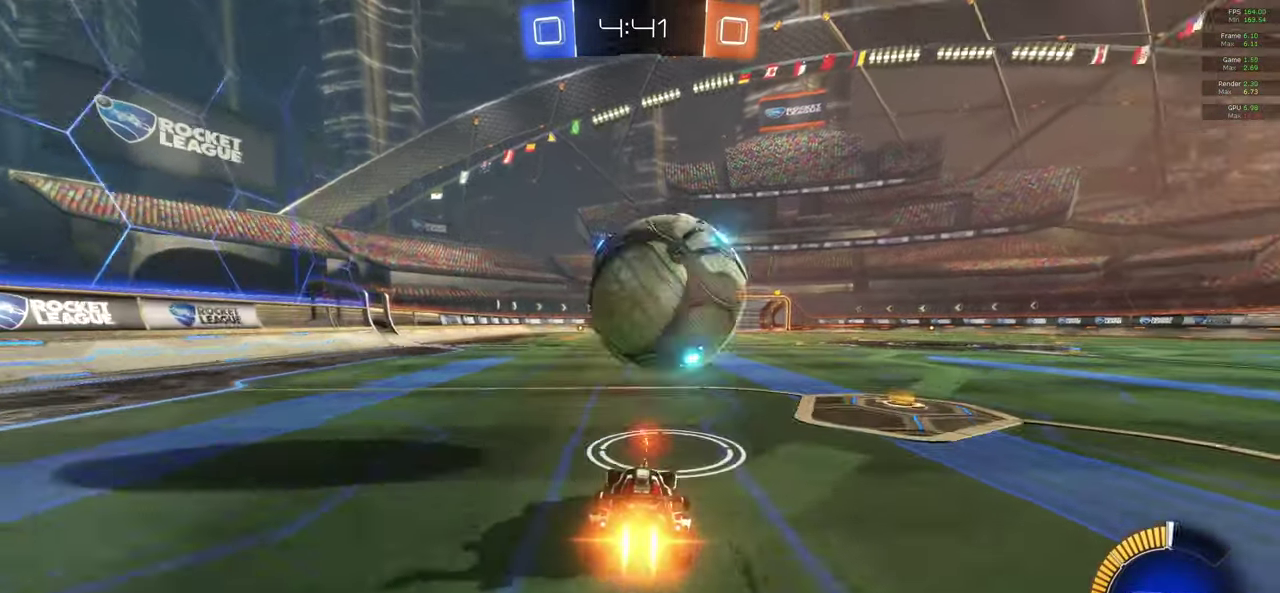
{"buttons": ["A", "X"], "left_stick": "center", "right_stick": "center", "events": [[17, "left_stick", "center"], [200, "A", "up"], [233, "X", "down"], [233, "left_stick", "down"], [333, "X", "up"], [450, "X", "down"], [450, "left_stick", "center"], [500, "A", "down"]]}
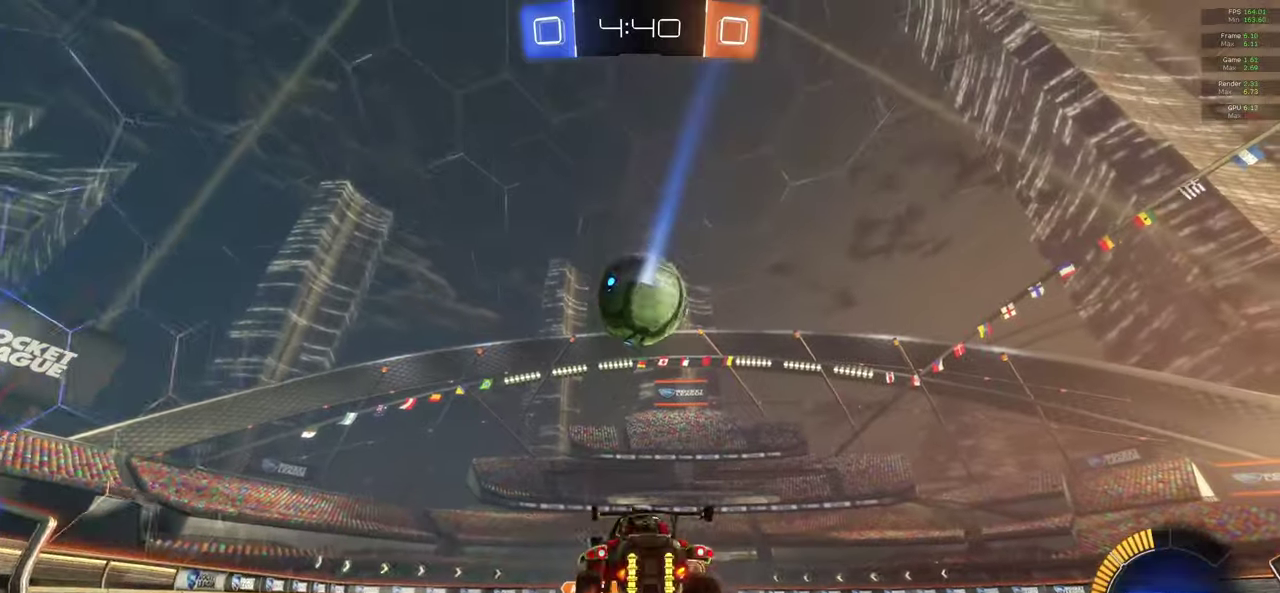
{"buttons": ["A"], "left_stick": "center", "right_stick": "center", "events": [[17, "X", "up"], [267, "left_stick", "down"], [333, "left_stick", "center"]]}
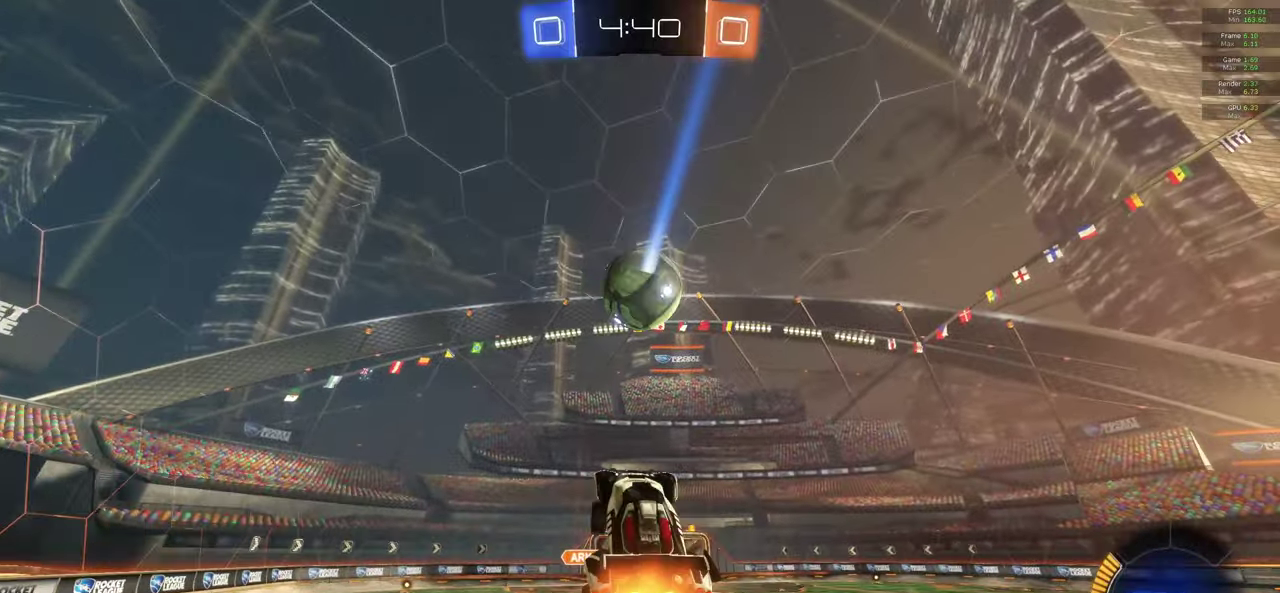
{"buttons": ["A"], "left_stick": "up", "right_stick": "center"}
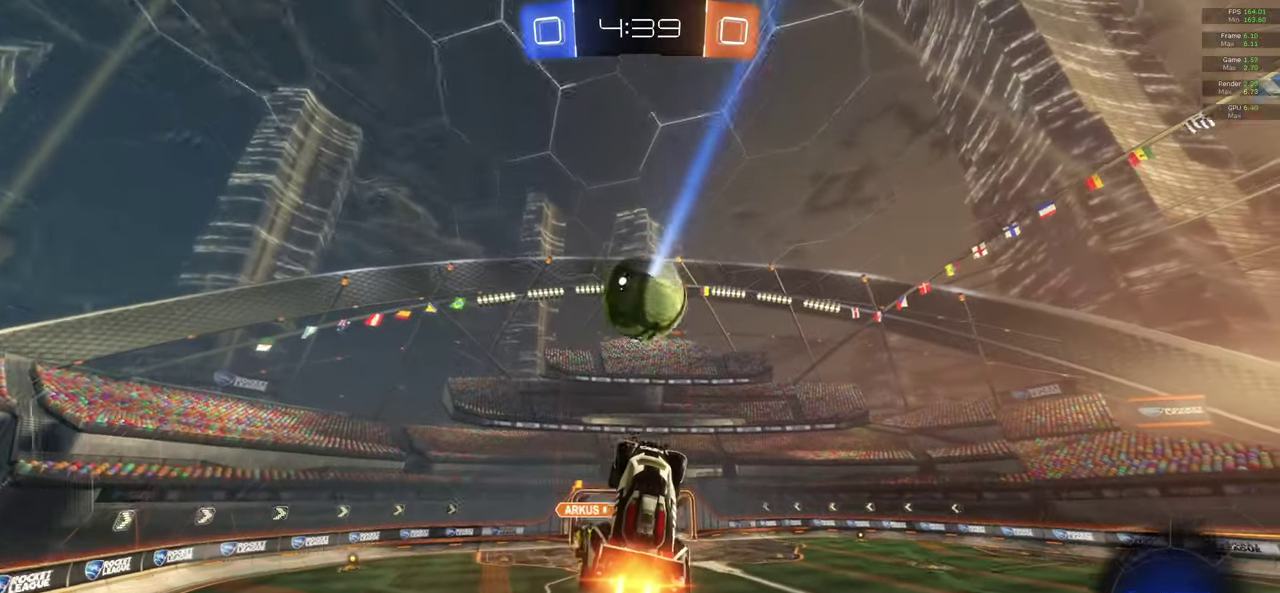
{"buttons": ["A", "L1"], "left_stick": "down-right", "right_stick": "center"}
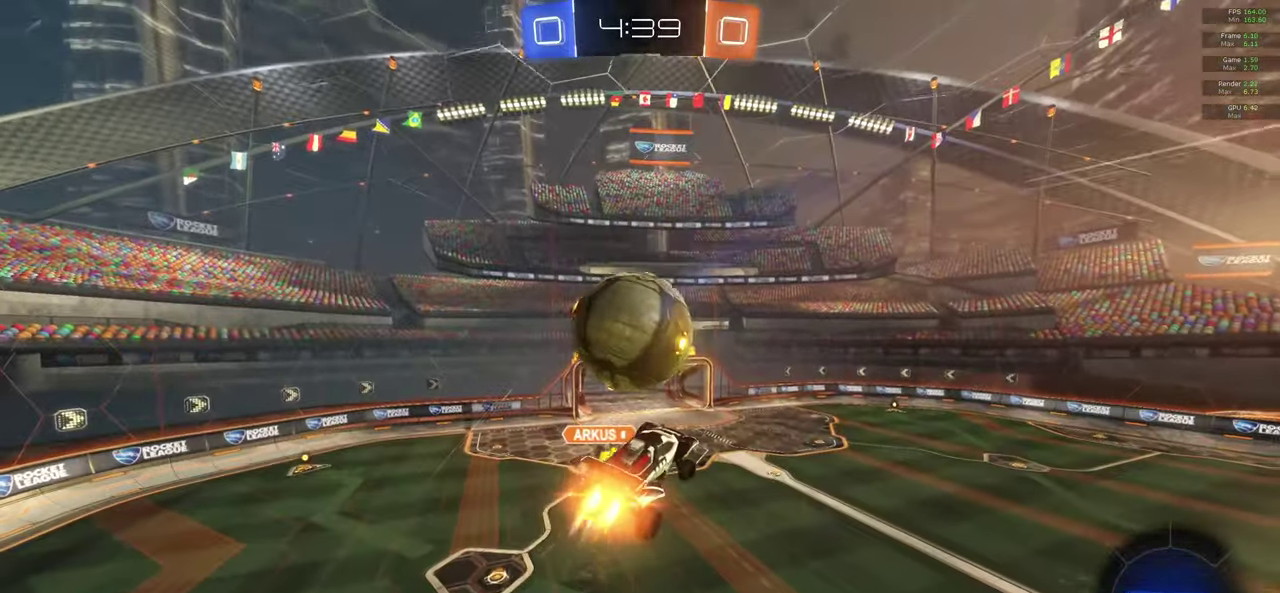
{"buttons": ["L1"], "left_stick": "center", "right_stick": "center", "events": [[83, "A", "up"], [233, "left_stick", "right"], [333, "left_stick", "up-right"], [483, "left_stick", "center"]]}
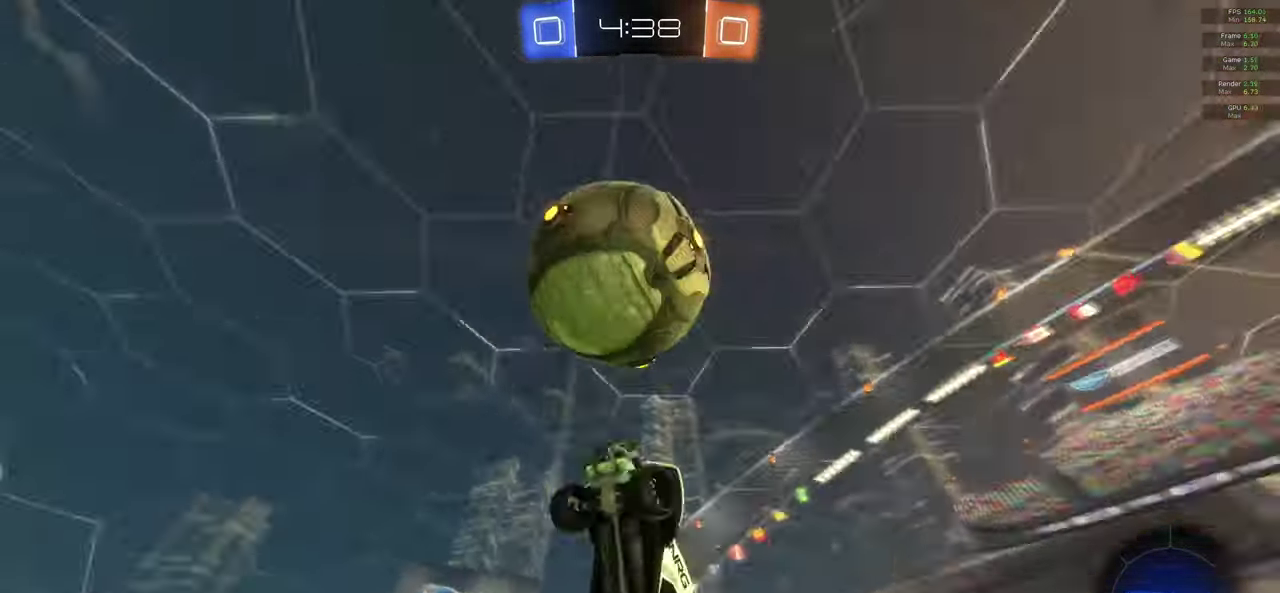
{"buttons": ["L1"], "left_stick": "center", "right_stick": "center", "events": []}
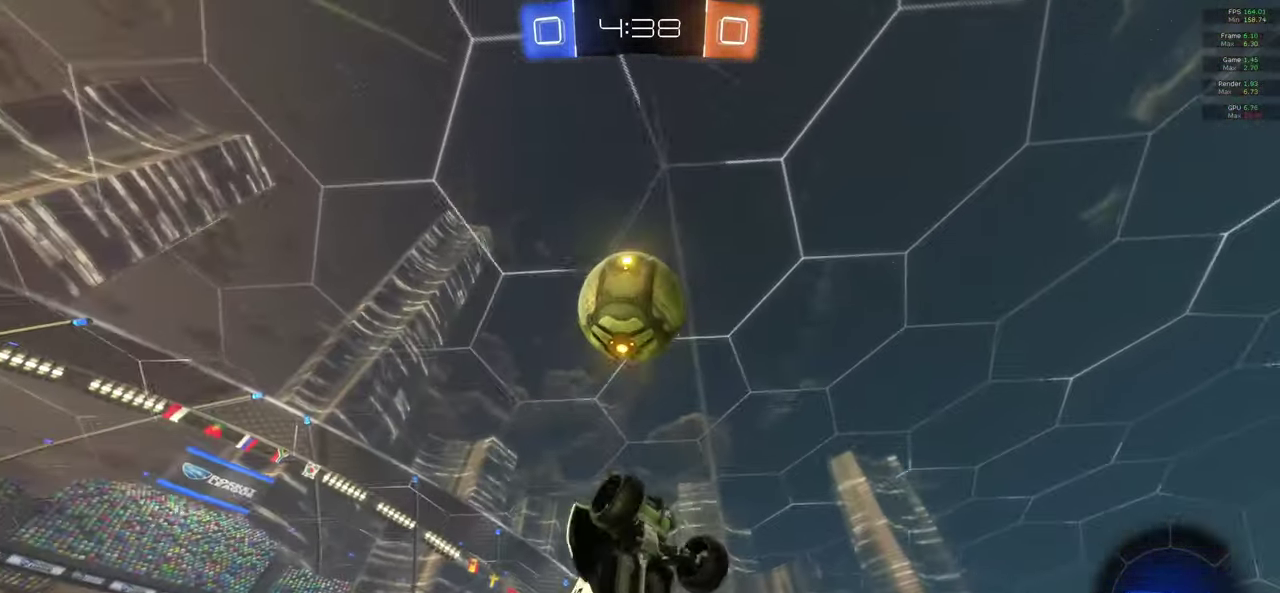
{"buttons": [], "left_stick": "up", "right_stick": "center", "events": [[133, "left_stick", "right"], [450, "left_stick", "up"], [500, "L1", "up"]]}
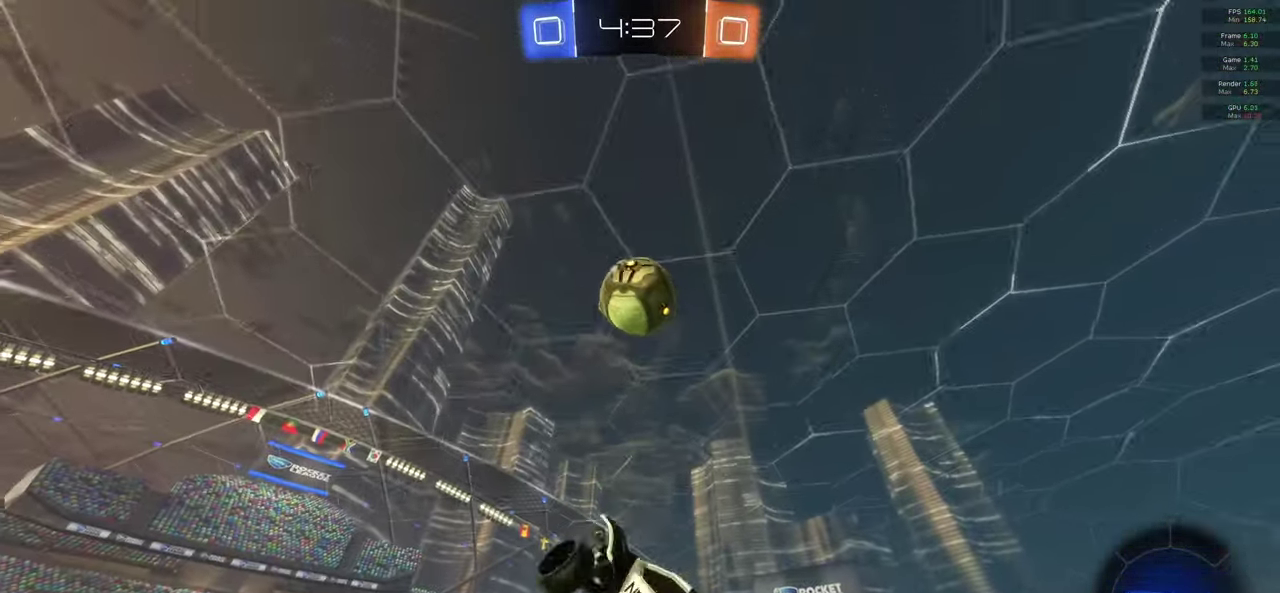
{"buttons": [], "left_stick": "center", "right_stick": "center", "events": [[83, "left_stick", "center"]]}
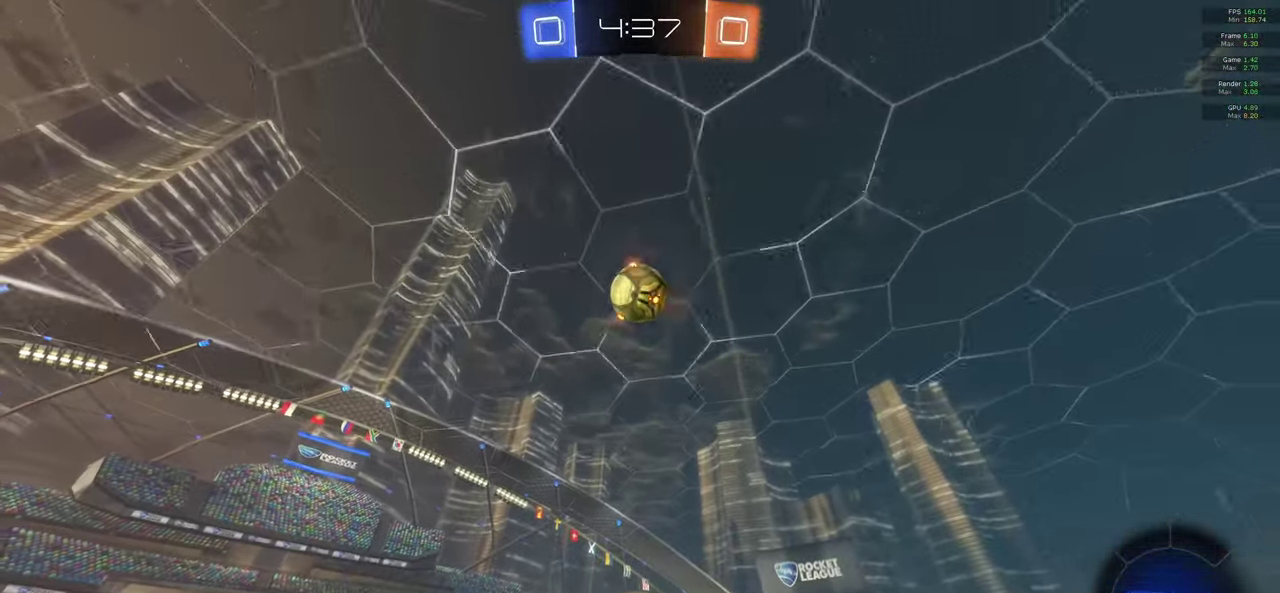
{"buttons": ["R2"], "left_stick": "center", "right_stick": "center", "events": [[83, "R2", "down"]]}
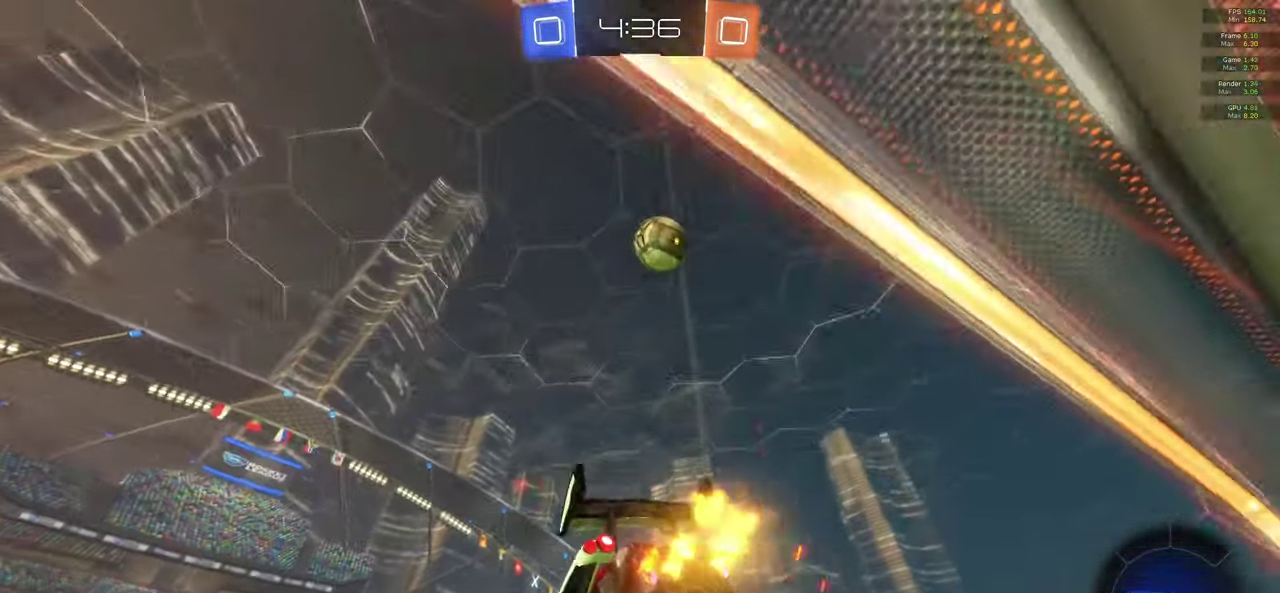
{"buttons": ["R2"], "left_stick": "center", "right_stick": "center", "events": []}
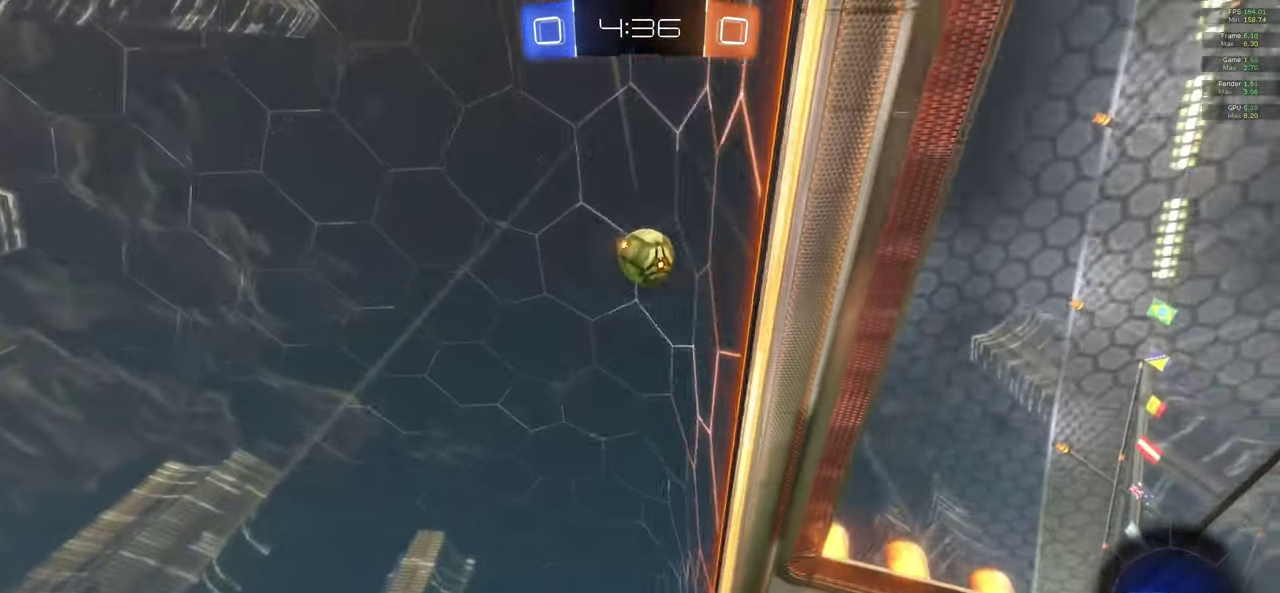
{"buttons": ["A", "R2"], "left_stick": "center", "right_stick": "center", "events": [[483, "A", "down"]]}
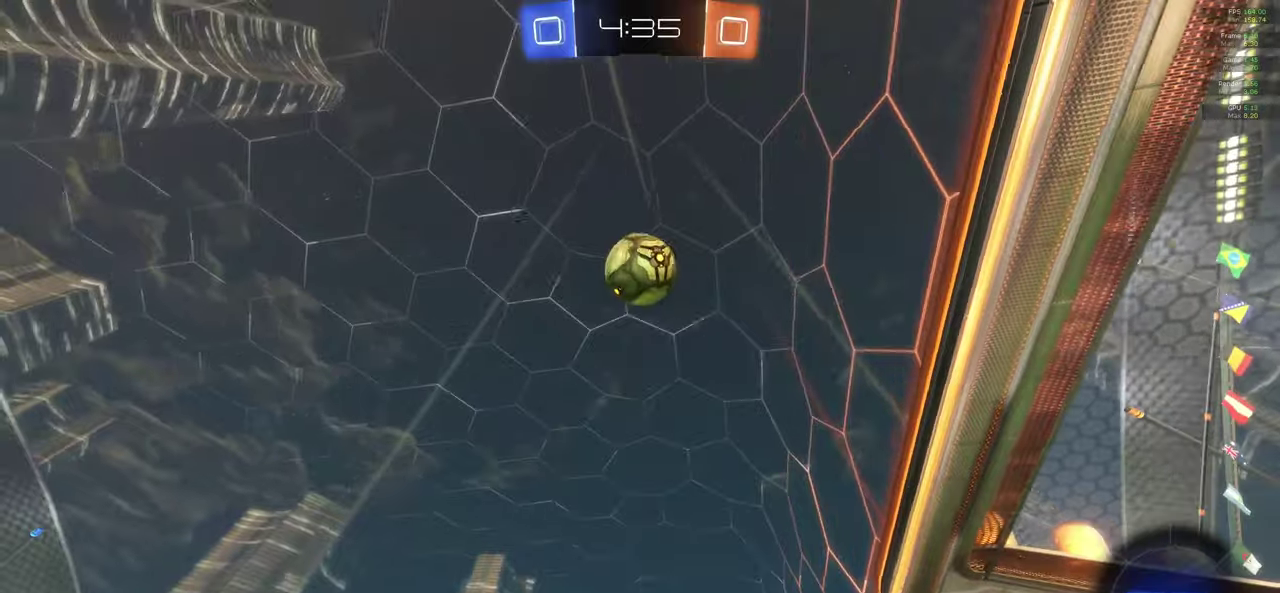
{"buttons": [], "left_stick": "down-right", "right_stick": "center", "events": [[100, "A", "up"], [133, "X", "down"], [183, "left_stick", "down-right"], [217, "X", "up"], [250, "R2", "up"]]}
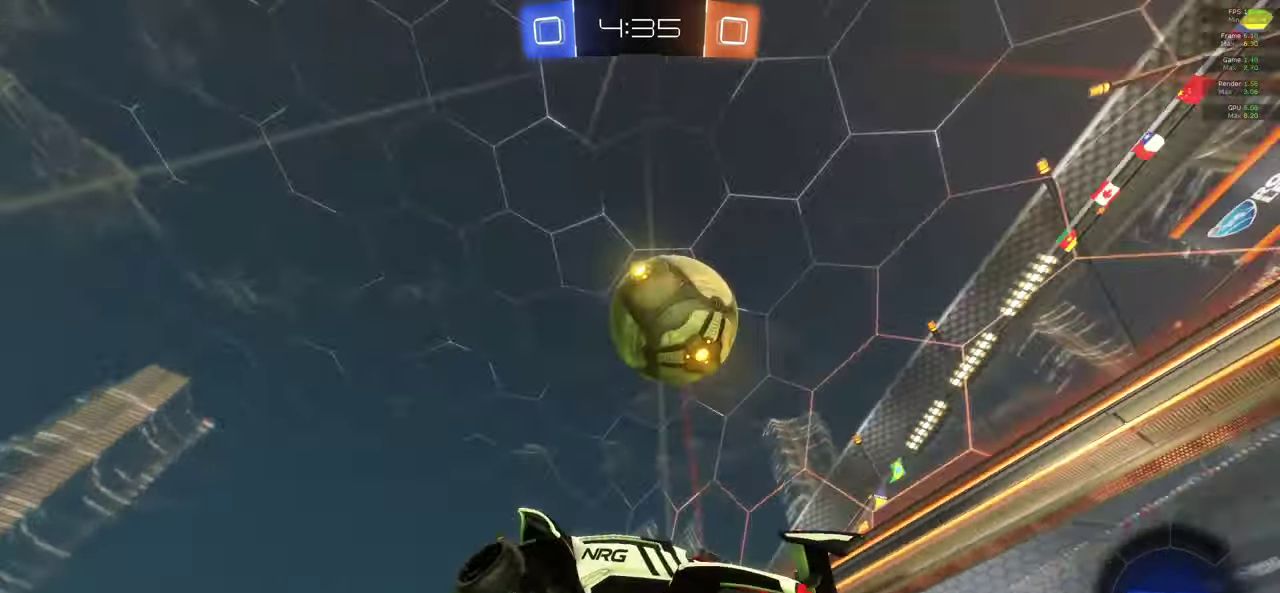
{"buttons": ["L1", "R2"], "left_stick": "up", "right_stick": "center", "events": [[100, "R2", "down"], [117, "X", "down"], [167, "left_stick", "right"], [267, "left_stick", "up-right"], [283, "L1", "down"], [317, "X", "up"], [383, "R2", "up"], [383, "left_stick", "up"], [450, "R2", "down"]]}
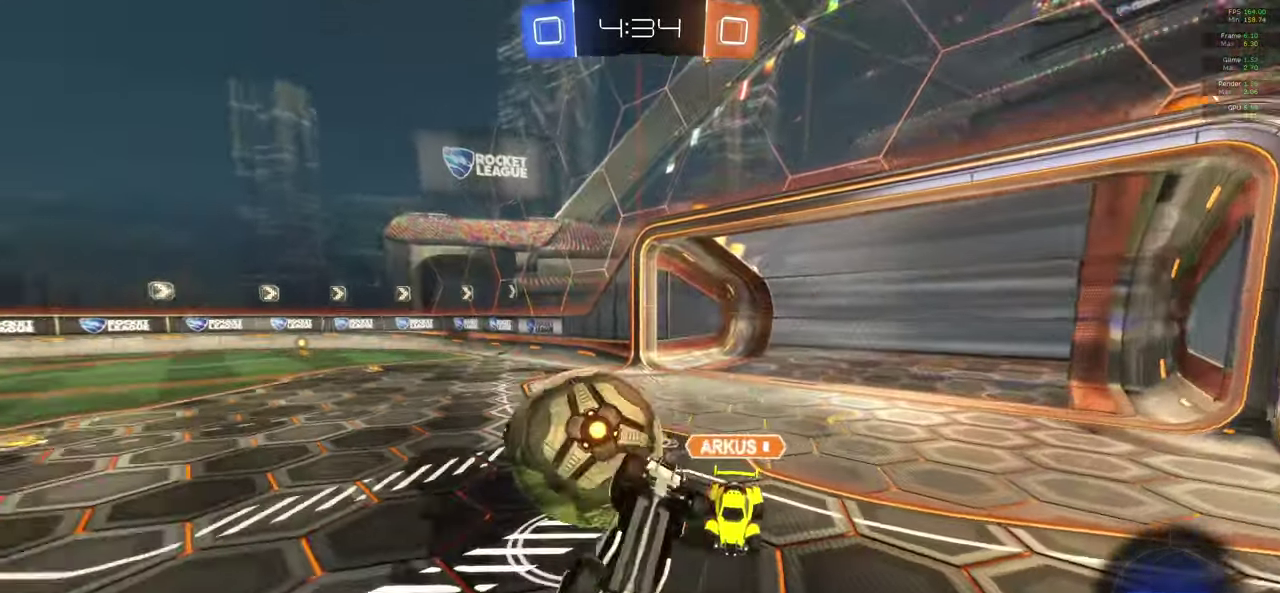
{"buttons": ["R2"], "left_stick": "center", "right_stick": "center", "events": [[150, "left_stick", "center"], [417, "L1", "up"]]}
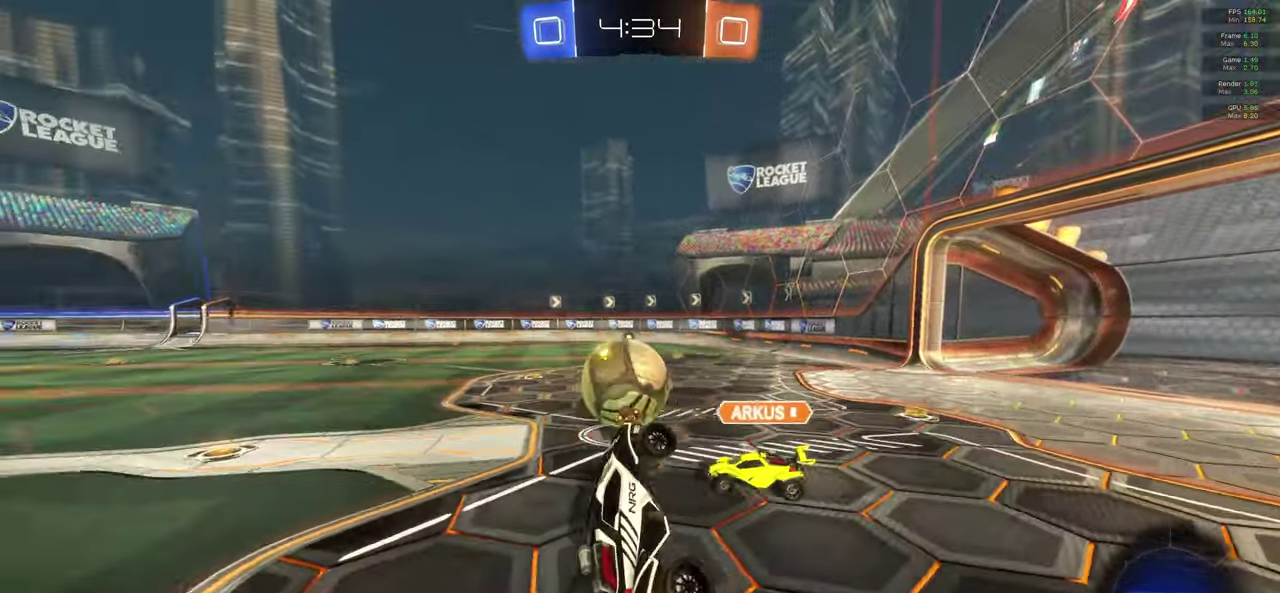
{"buttons": ["L1", "R2"], "left_stick": "right", "right_stick": "center", "events": [[83, "left_stick", "up-right"], [283, "left_stick", "right"], [483, "L1", "down"]]}
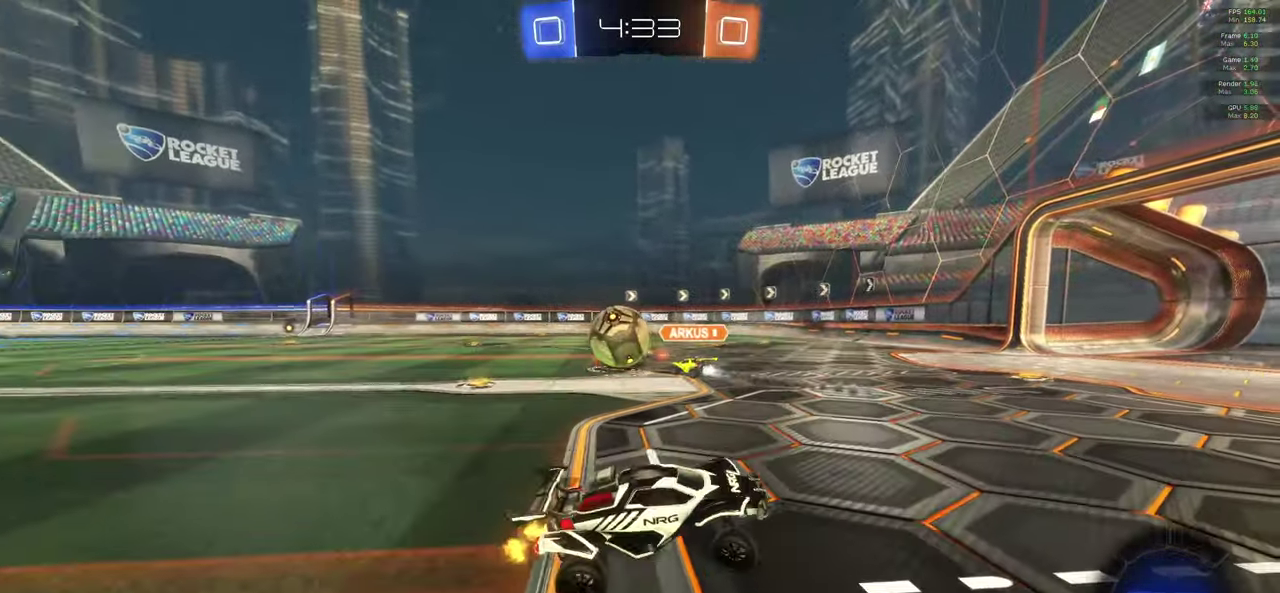
{"buttons": ["R2"], "left_stick": "down-right", "right_stick": "center", "events": [[117, "L1", "up"], [200, "left_stick", "down-right"]]}
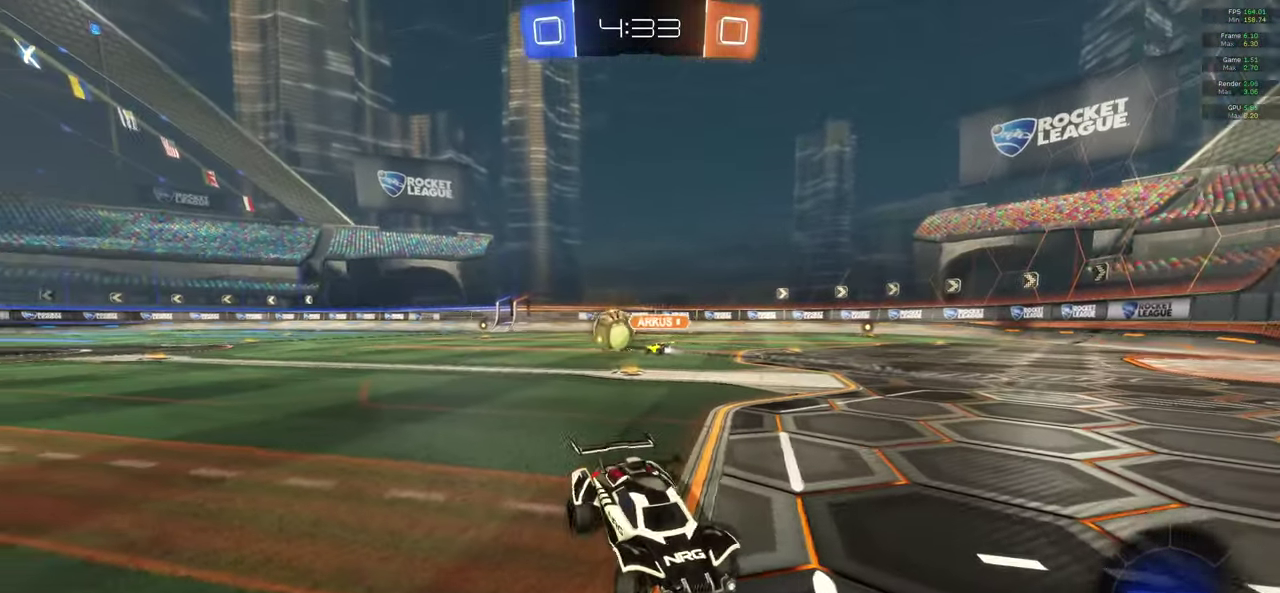
{"buttons": ["A", "R2"], "left_stick": "right", "right_stick": "center", "events": [[150, "A", "down"], [150, "left_stick", "right"]]}
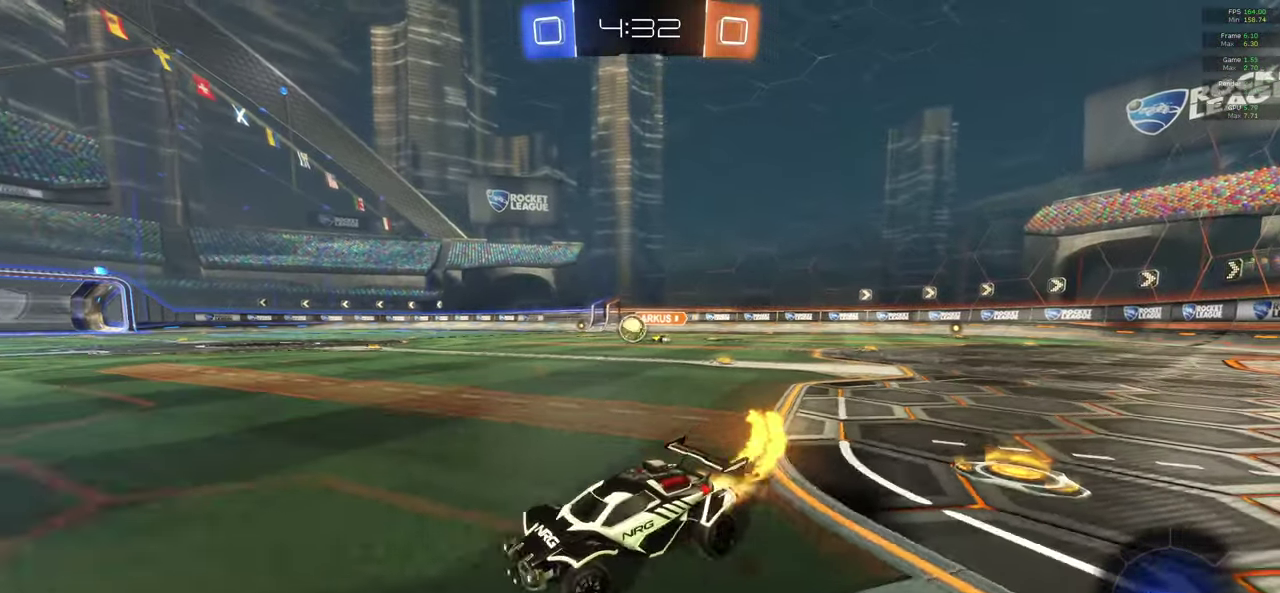
{"buttons": ["A", "R2"], "left_stick": "right", "right_stick": "center", "events": []}
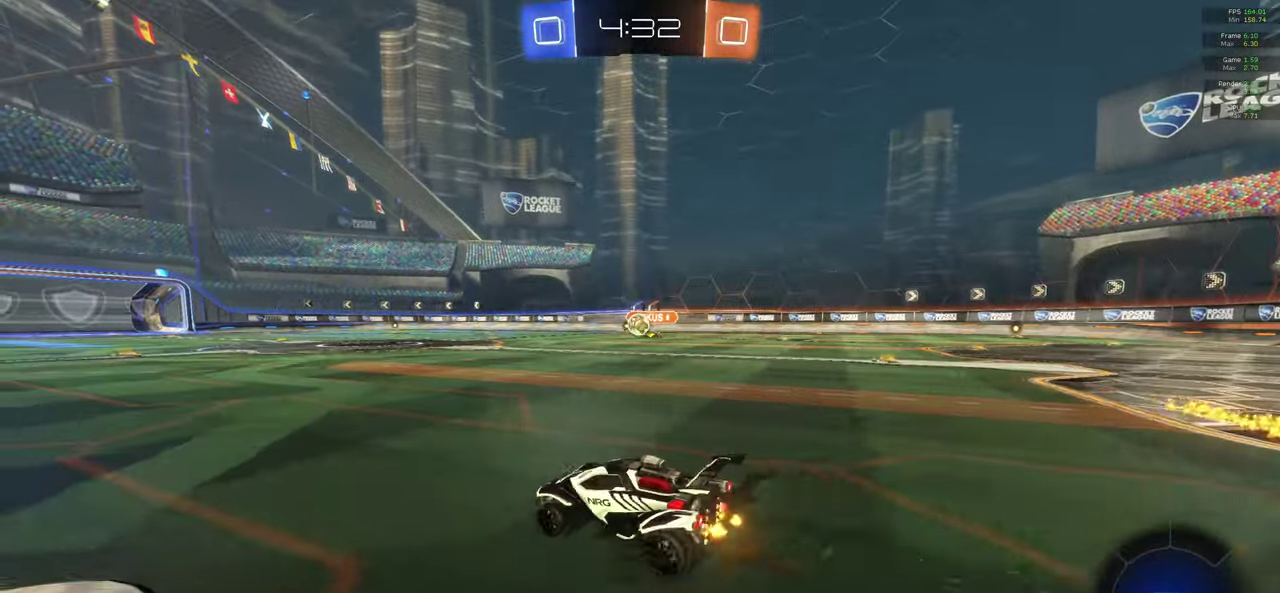
{"buttons": [], "left_stick": "center", "right_stick": "center", "events": [[33, "X", "down"], [117, "L1", "down"], [117, "X", "up"], [183, "left_stick", "up"], [233, "X", "down"], [367, "L1", "up"], [383, "X", "up"], [417, "A", "up"], [433, "R2", "up"], [450, "left_stick", "center"]]}
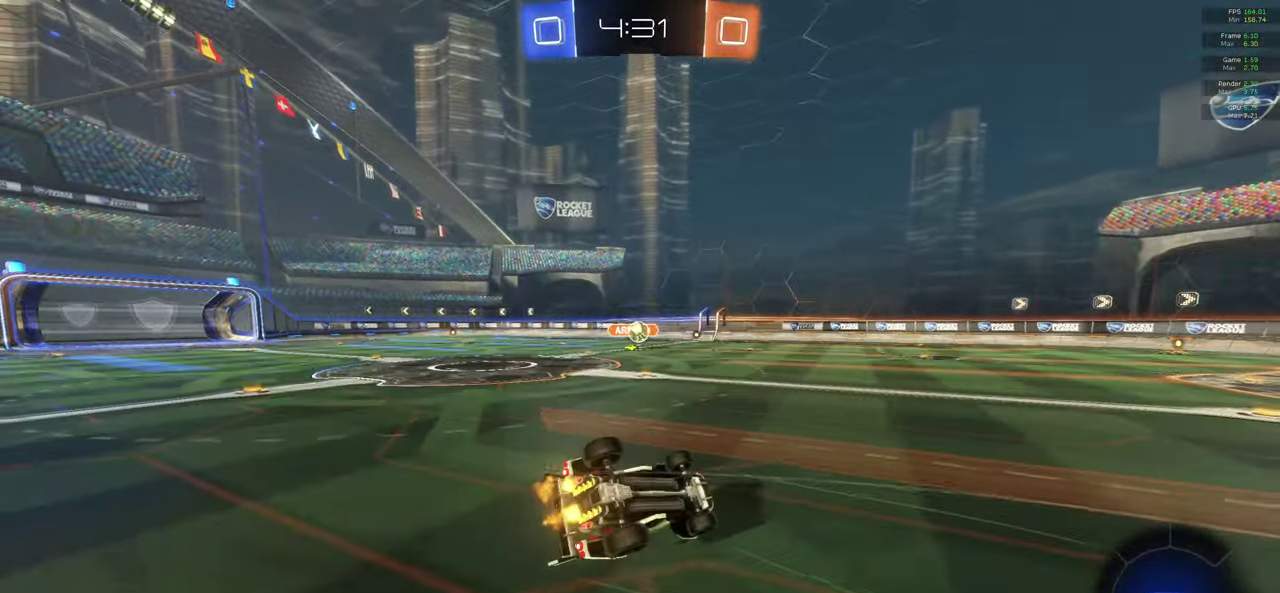
{"buttons": [], "left_stick": "left", "right_stick": "center", "events": [[367, "left_stick", "left"]]}
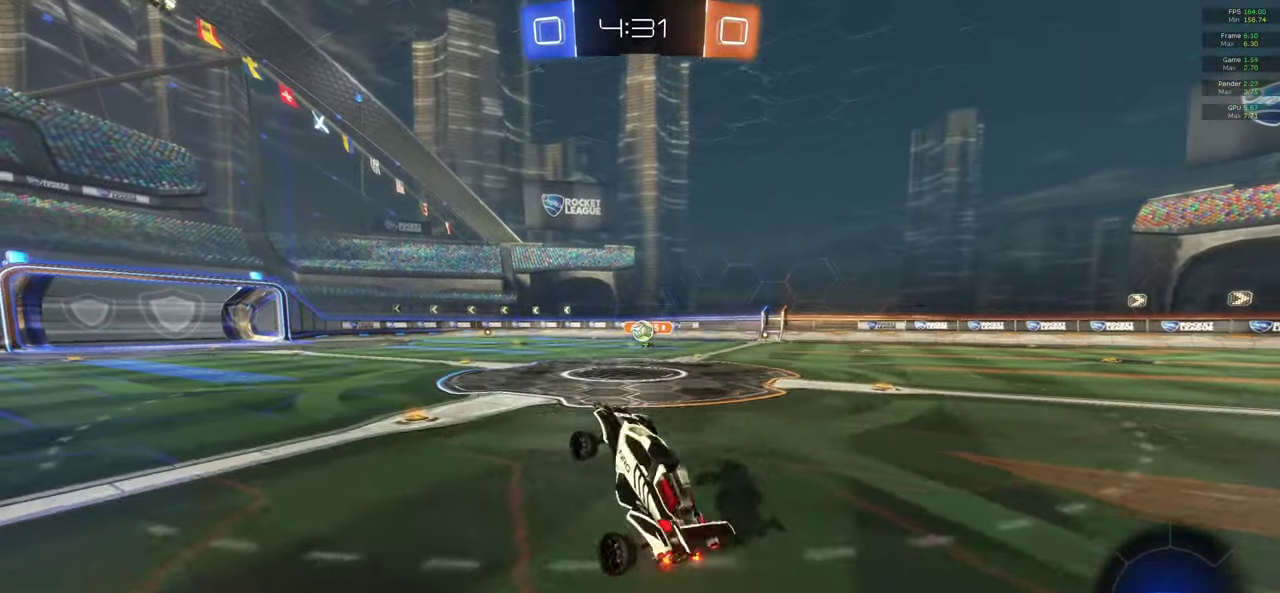
{"buttons": ["X", "R2"], "left_stick": "right", "right_stick": "center", "events": [[33, "left_stick", "center"], [433, "left_stick", "right"], [450, "R2", "down"], [500, "X", "down"]]}
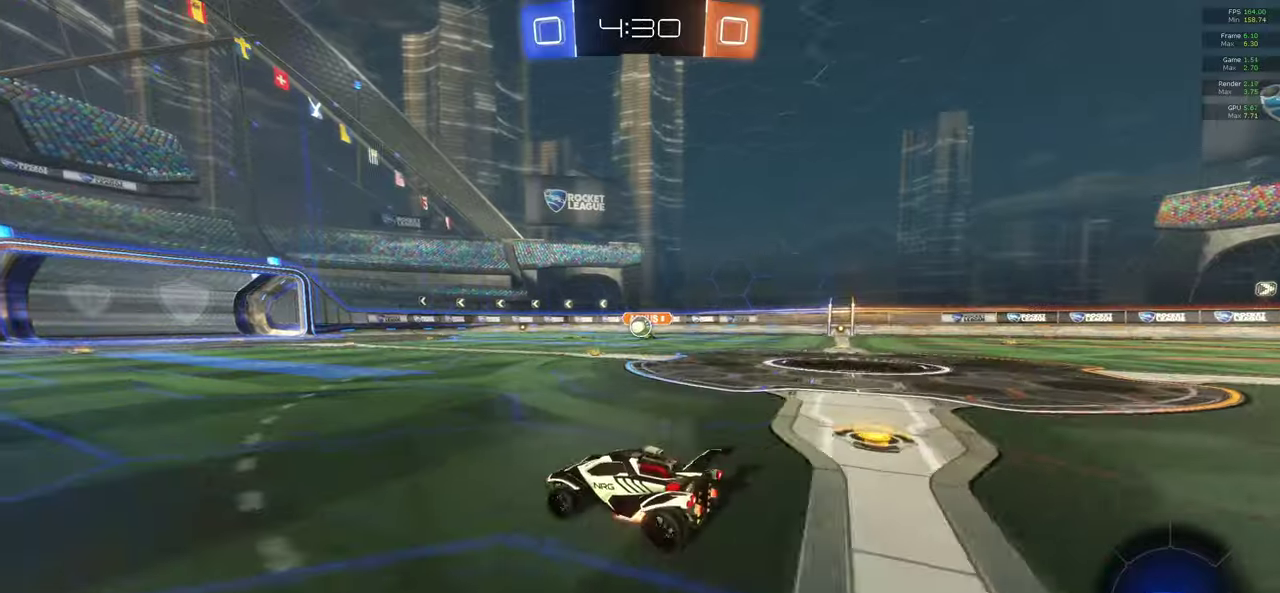
{"buttons": ["R2"], "left_stick": "center", "right_stick": "center", "events": [[83, "X", "up"], [150, "L1", "down"], [217, "X", "down"], [217, "left_stick", "up"], [367, "X", "up"], [400, "L1", "up"], [483, "left_stick", "center"]]}
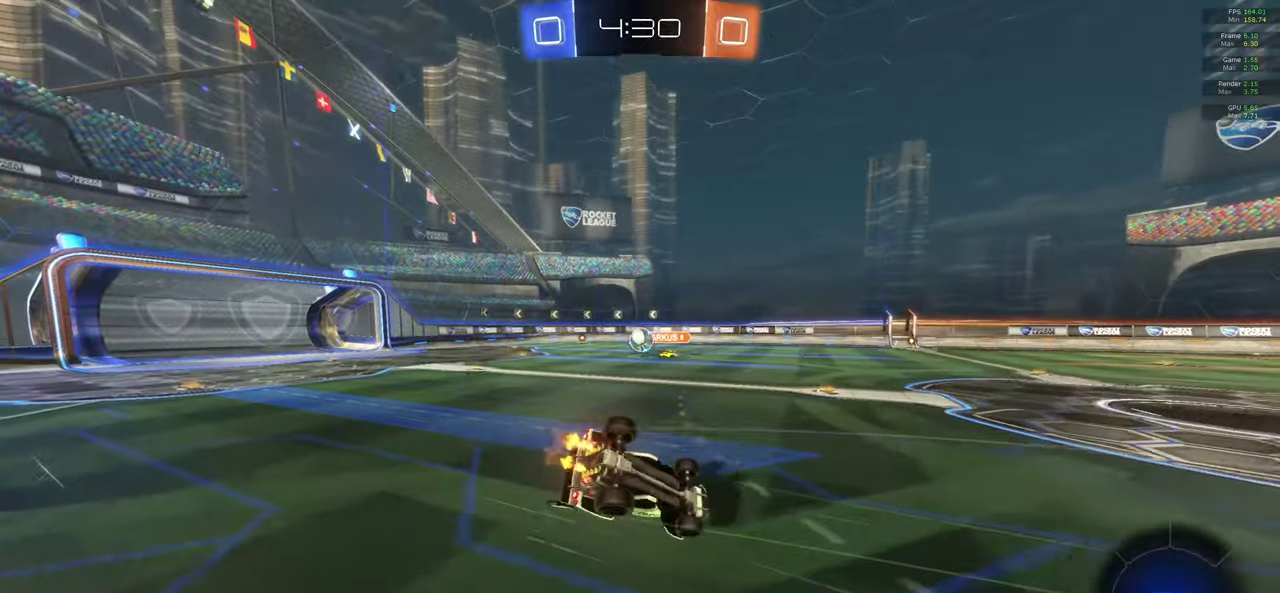
{"buttons": [], "left_stick": "left", "right_stick": "center", "events": [[17, "R2", "up"], [500, "left_stick", "left"]]}
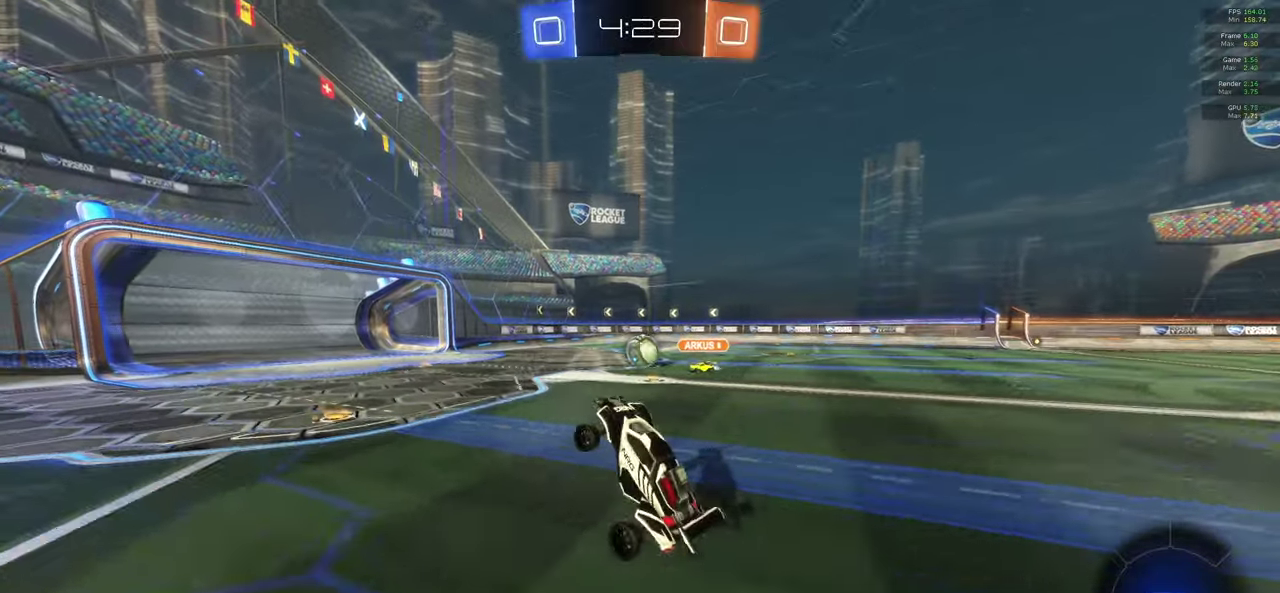
{"buttons": ["R2"], "left_stick": "center", "right_stick": "center", "events": [[167, "left_stick", "center"], [233, "R2", "down"]]}
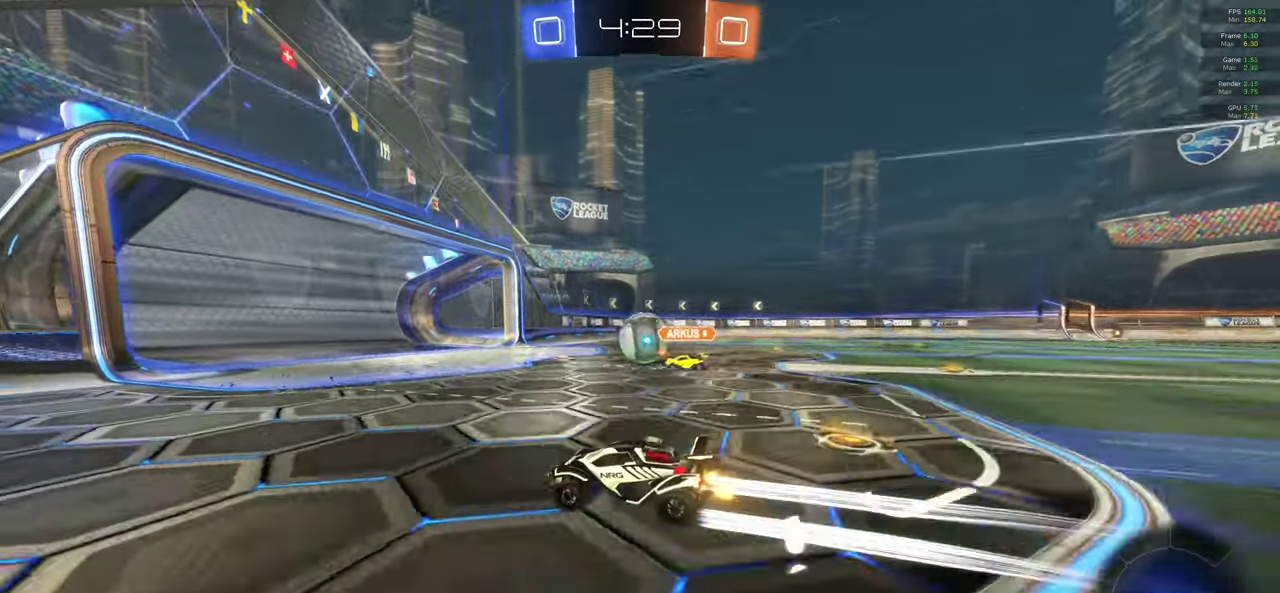
{"buttons": [], "left_stick": "left", "right_stick": "center", "events": [[383, "left_stick", "left"], [400, "R2", "up"]]}
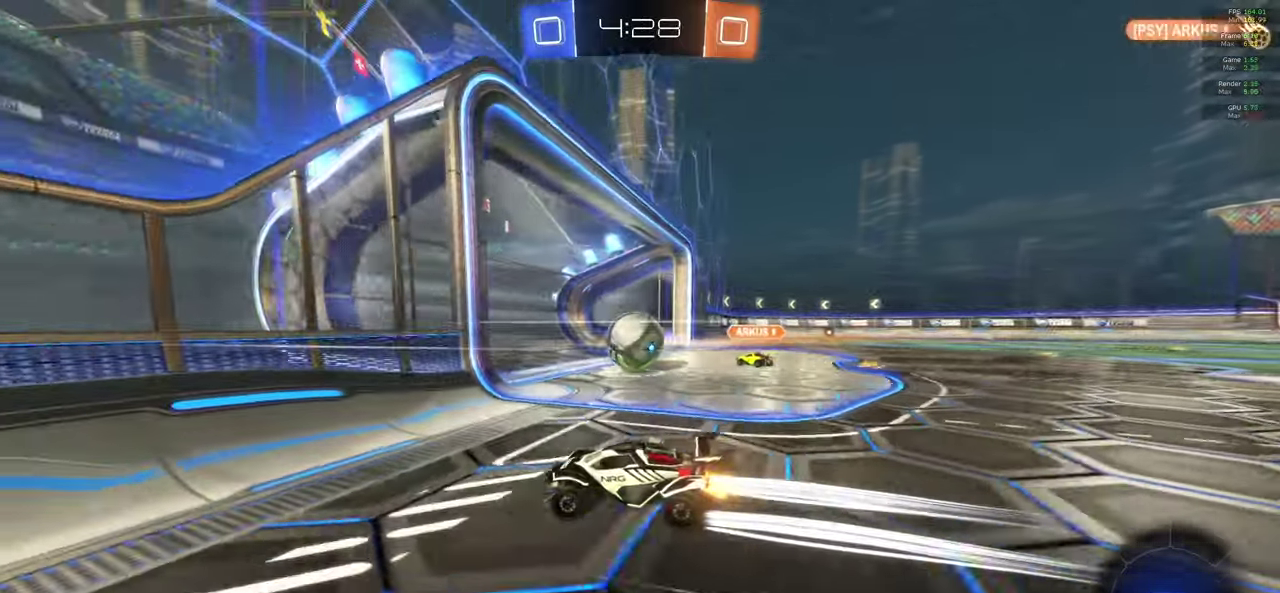
{"buttons": [], "left_stick": "left", "right_stick": "center", "events": [[150, "R2", "down"], [483, "R2", "up"]]}
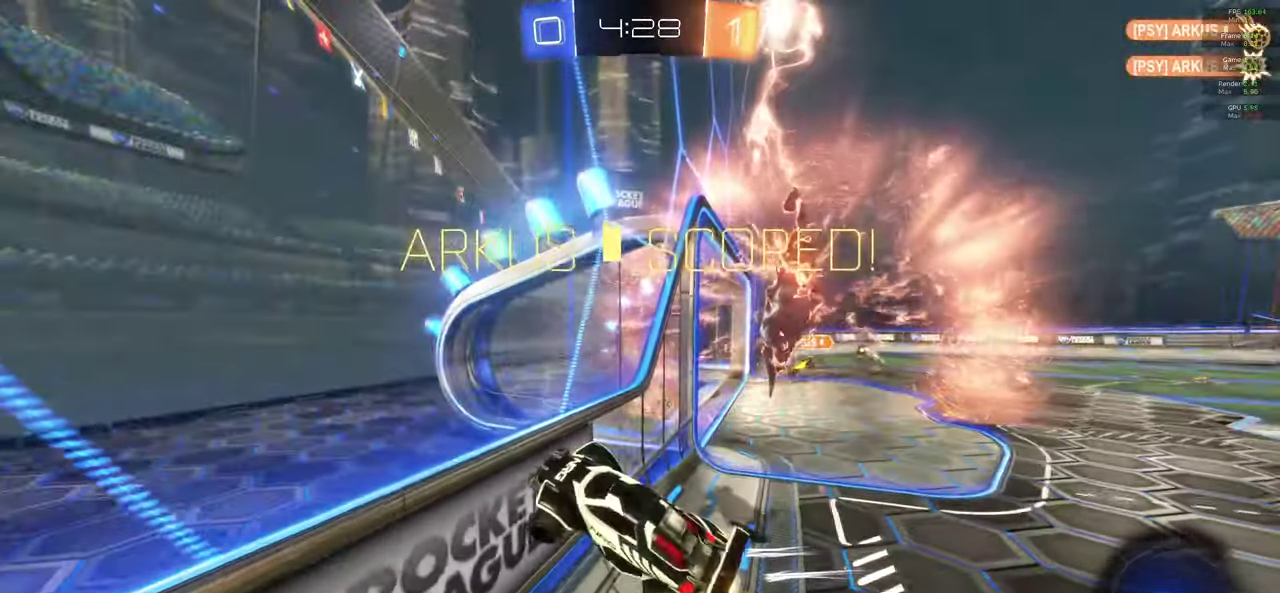
{"buttons": ["L1"], "left_stick": "center", "right_stick": "center", "events": [[317, "left_stick", "center"], [417, "L1", "down"]]}